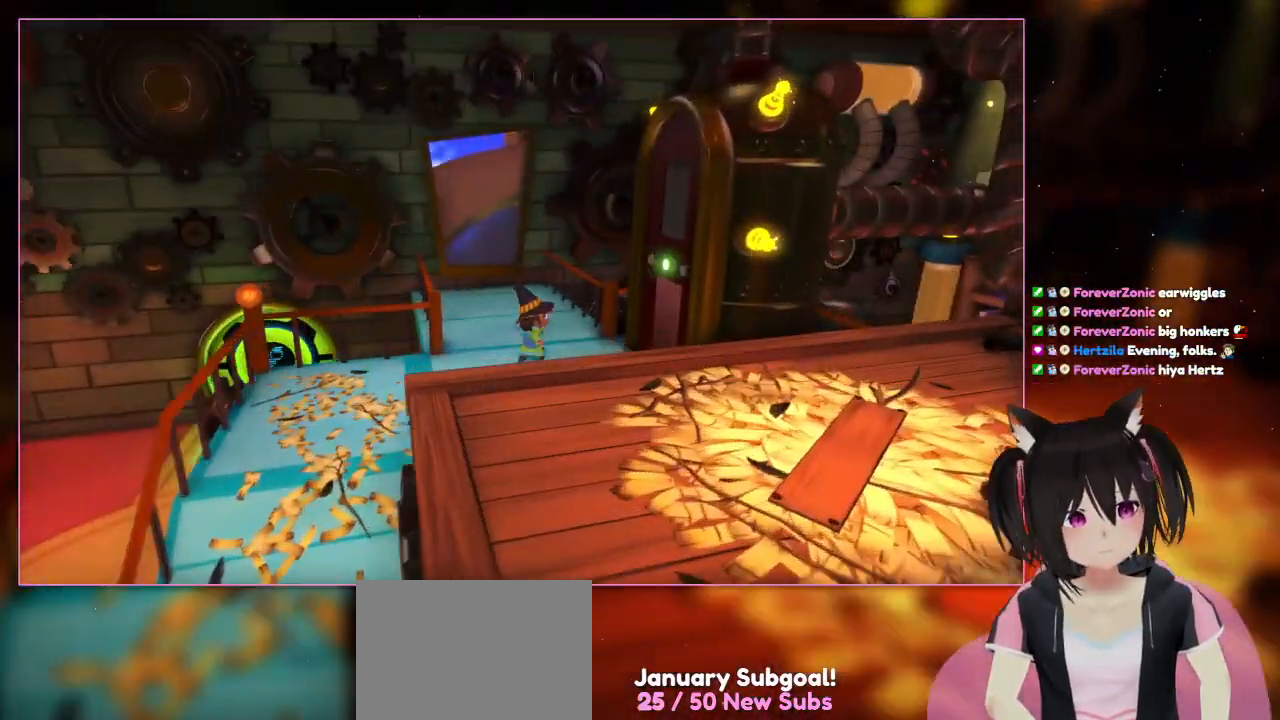
Gameplay with a controller (Nintendo layout); each line is a JSON object with the inputs held at the frame after it. "events" lists button and stick changes between this image and that frame as [ms after this image, input, new state], when the widget could be followed in between. Not read: L3 R3.
{"buttons": [], "left_stick": "up-right", "right_stick": "center", "events": [[167, "right_stick", "center"]]}
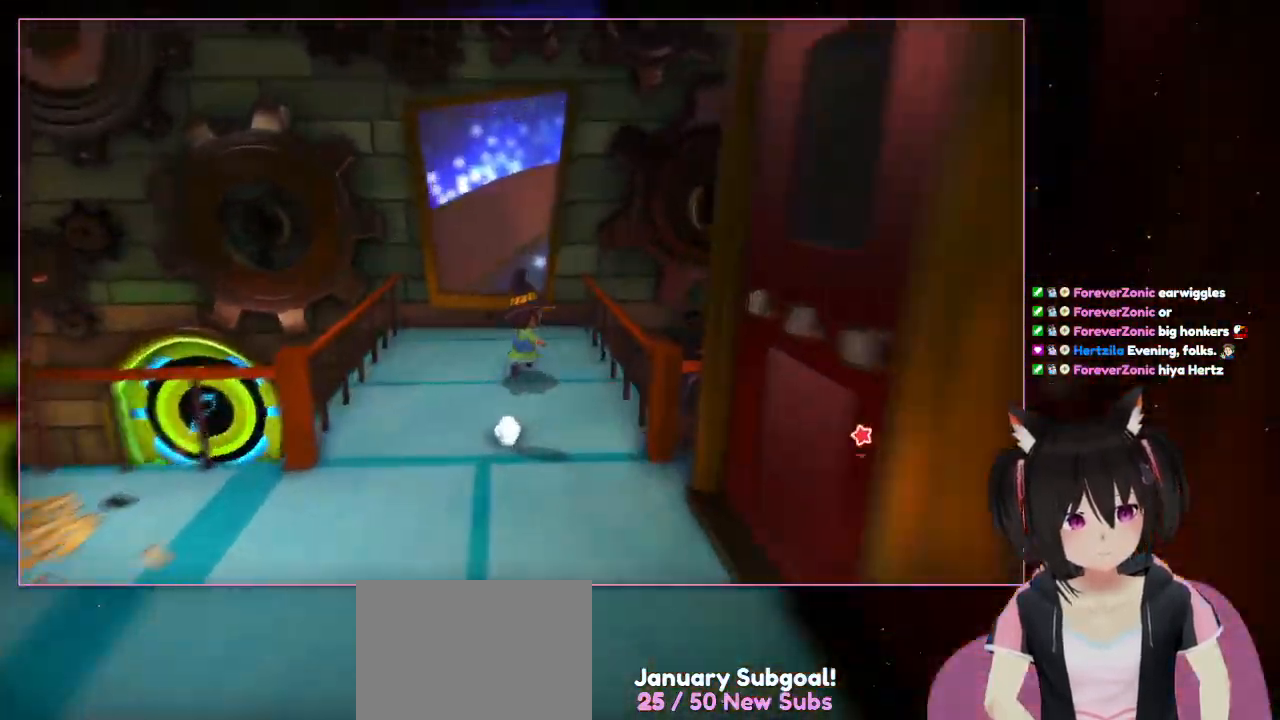
{"buttons": [], "left_stick": "up", "right_stick": "center", "events": [[67, "left_stick", "up"], [67, "right_stick", "down-left"], [267, "R1", "down"], [267, "right_stick", "center"], [317, "R1", "up"]]}
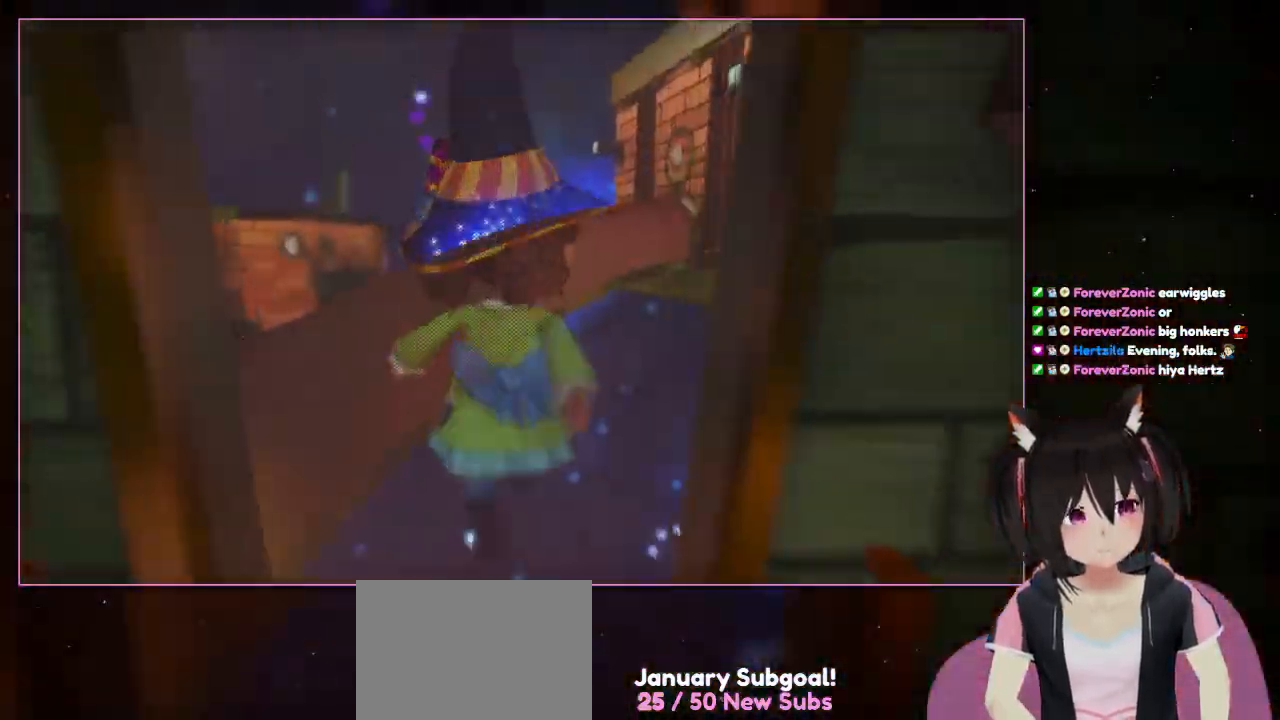
{"buttons": ["R1"], "left_stick": "up", "right_stick": "center", "events": [[117, "R1", "down"], [217, "R1", "up"], [350, "R1", "down"]]}
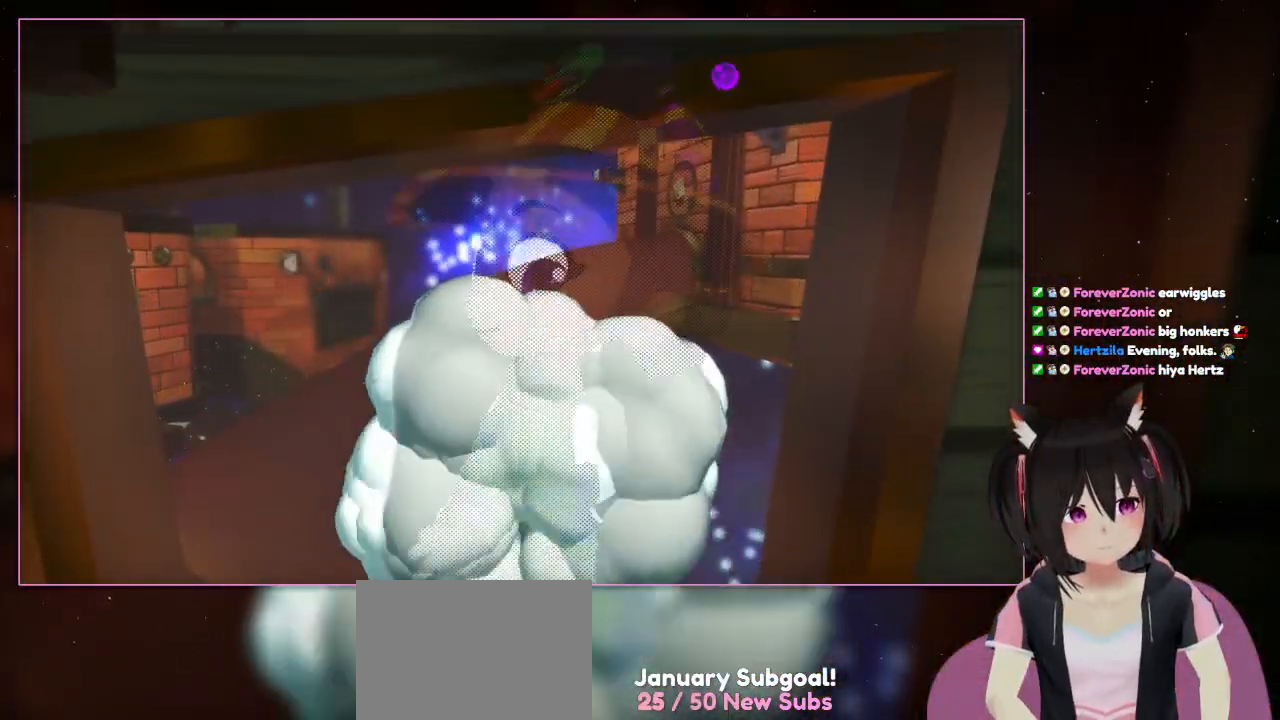
{"buttons": [], "left_stick": "center", "right_stick": "center", "events": [[67, "R1", "up"], [183, "R1", "down"], [267, "left_stick", "center"], [300, "R1", "up"]]}
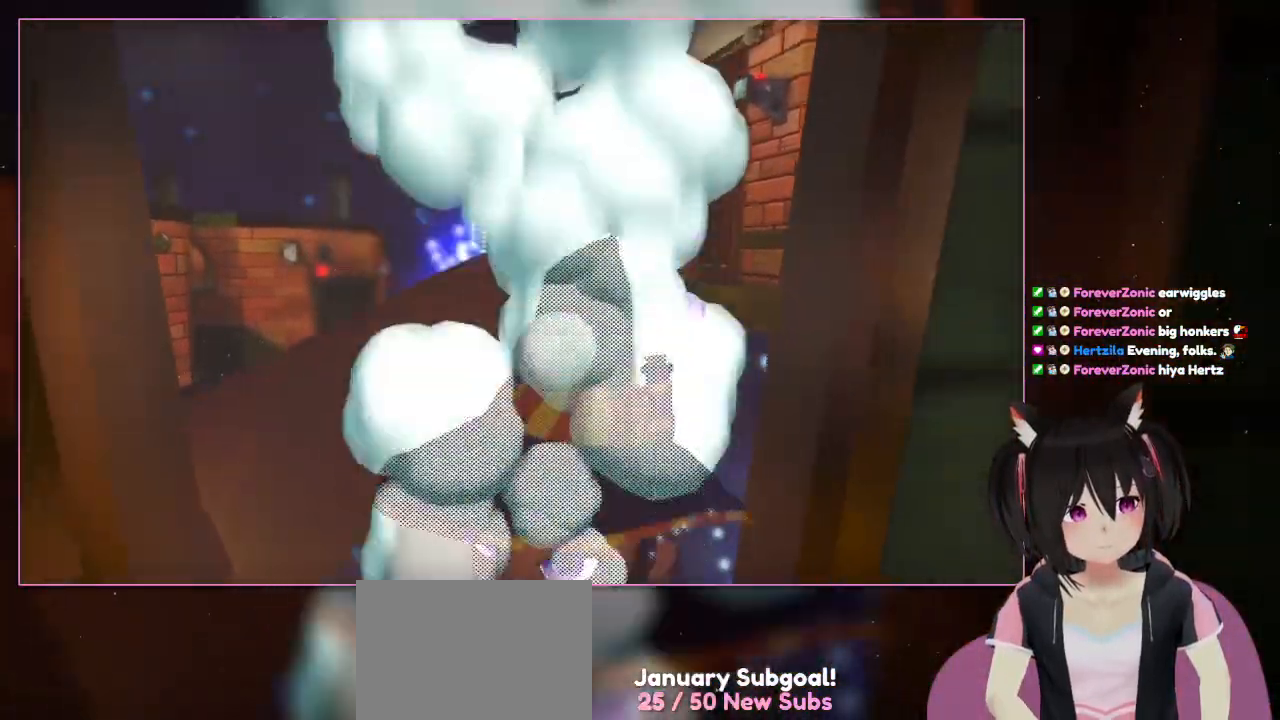
{"buttons": [], "left_stick": "down", "right_stick": "center", "events": [[367, "left_stick", "down"]]}
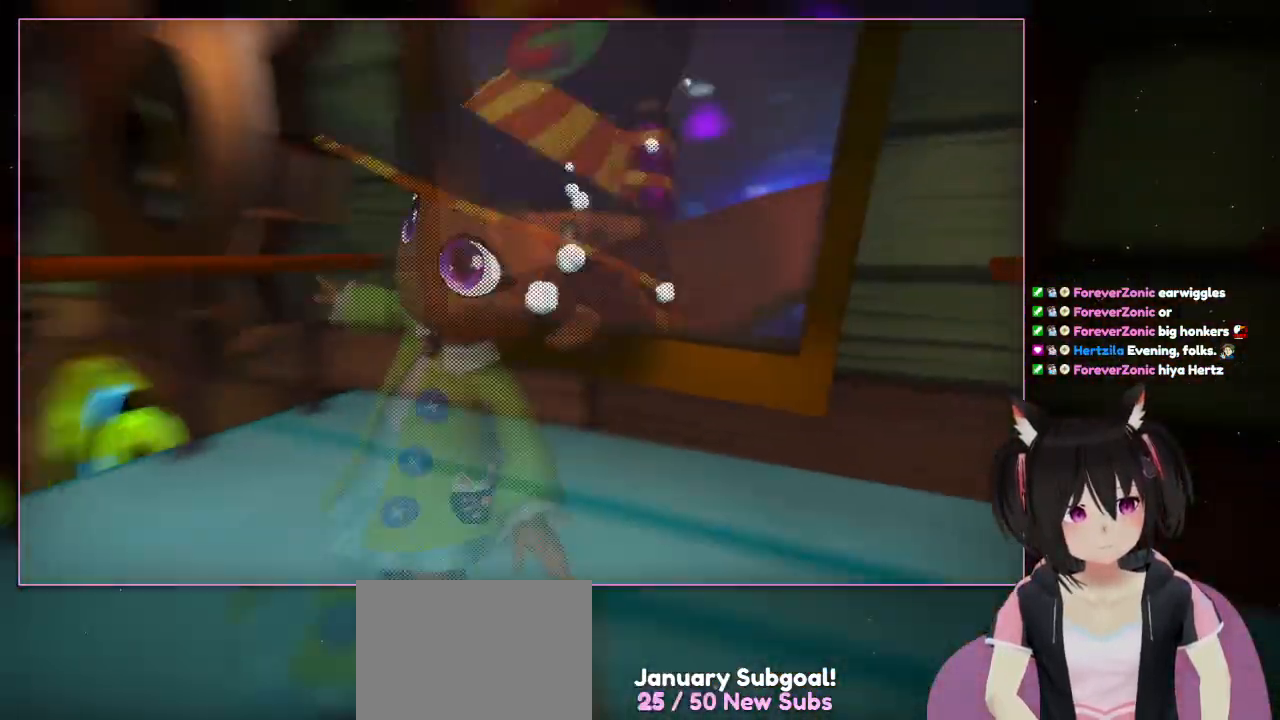
{"buttons": [], "left_stick": "down-left", "right_stick": "left", "events": [[167, "right_stick", "left"], [350, "left_stick", "down-left"]]}
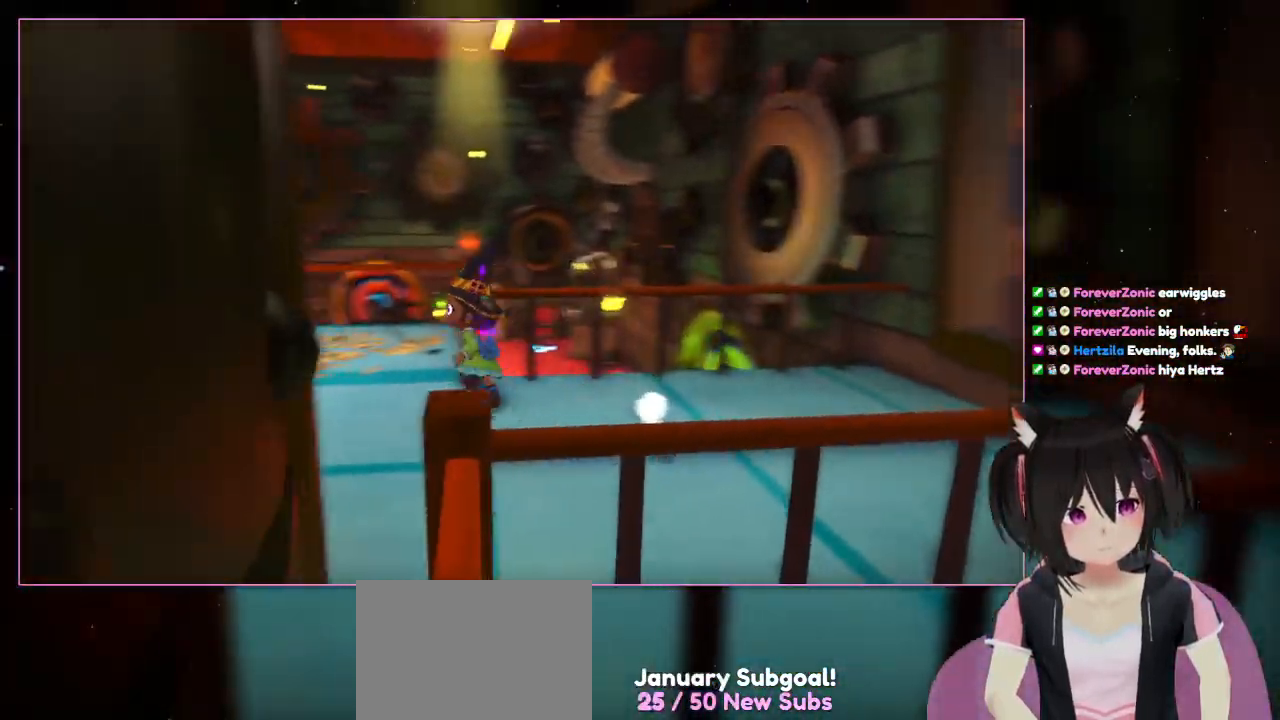
{"buttons": [], "left_stick": "up-left", "right_stick": "down-left", "events": [[50, "right_stick", "down-left"], [267, "left_stick", "left"], [467, "left_stick", "up-left"]]}
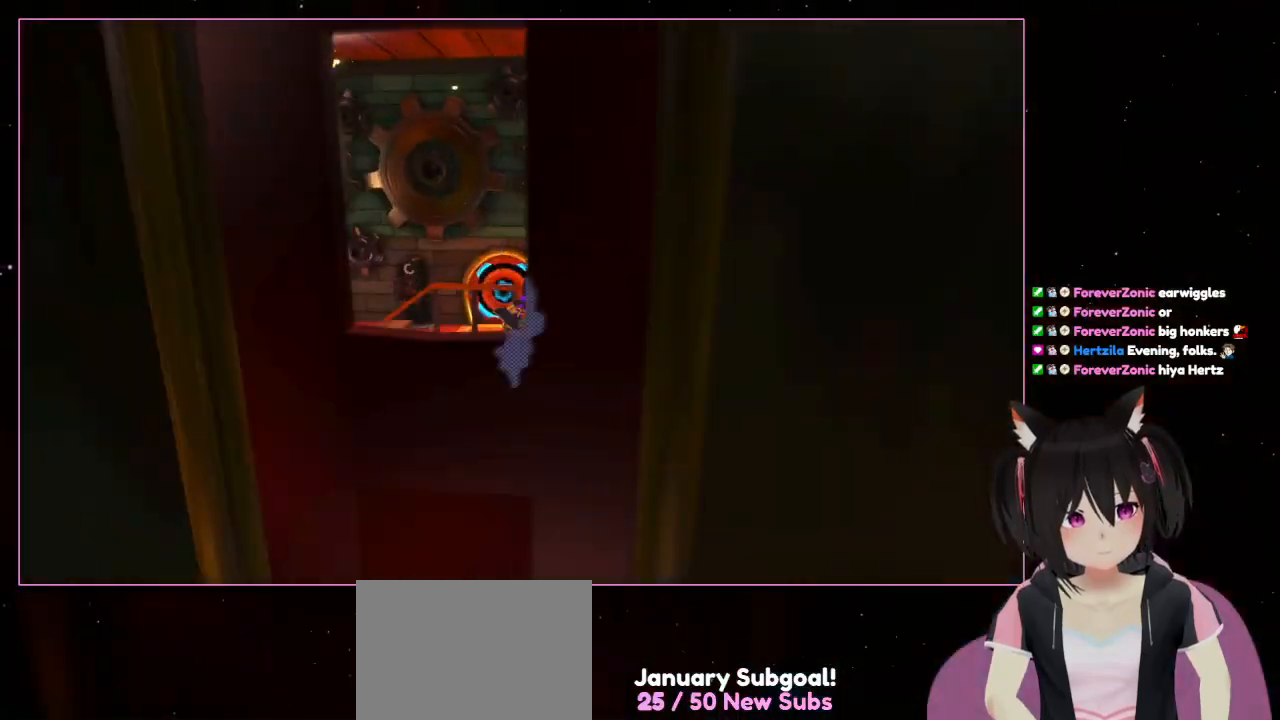
{"buttons": [], "left_stick": "center", "right_stick": "down-left", "events": [[167, "right_stick", "down"], [350, "left_stick", "center"], [350, "right_stick", "down-left"]]}
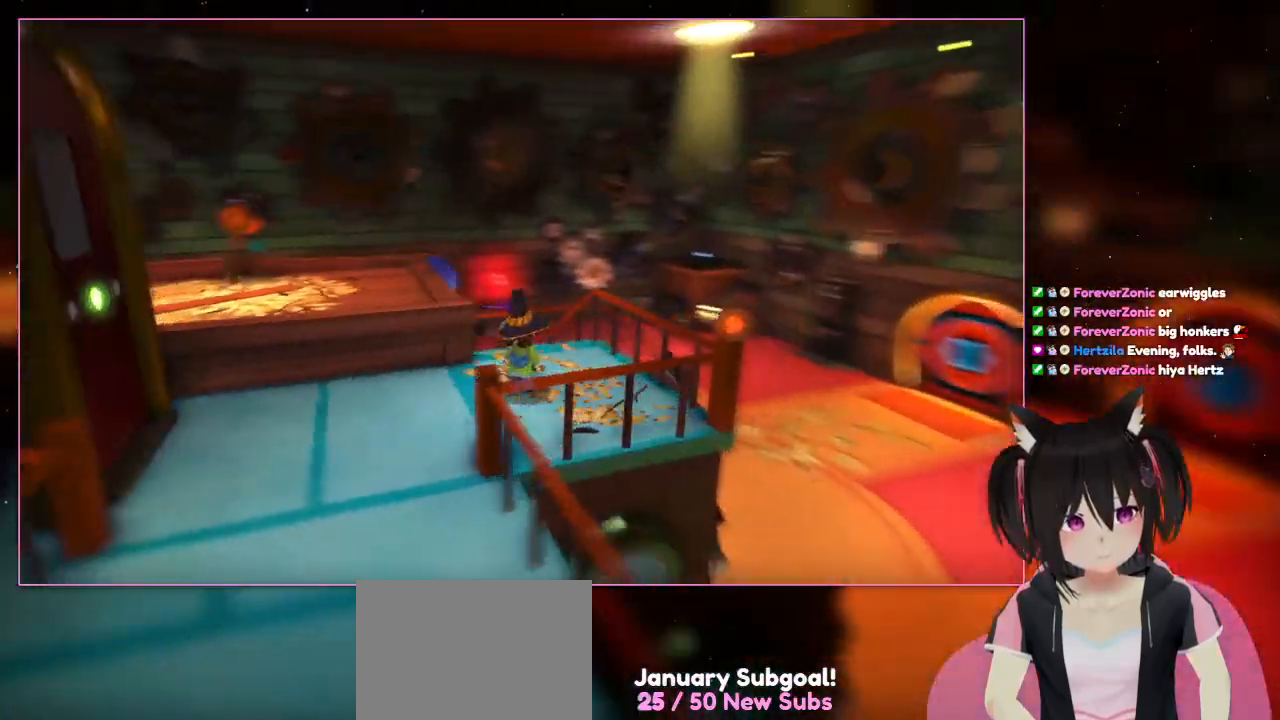
{"buttons": [], "left_stick": "up-left", "right_stick": "left", "events": [[50, "right_stick", "left"], [467, "left_stick", "up-left"]]}
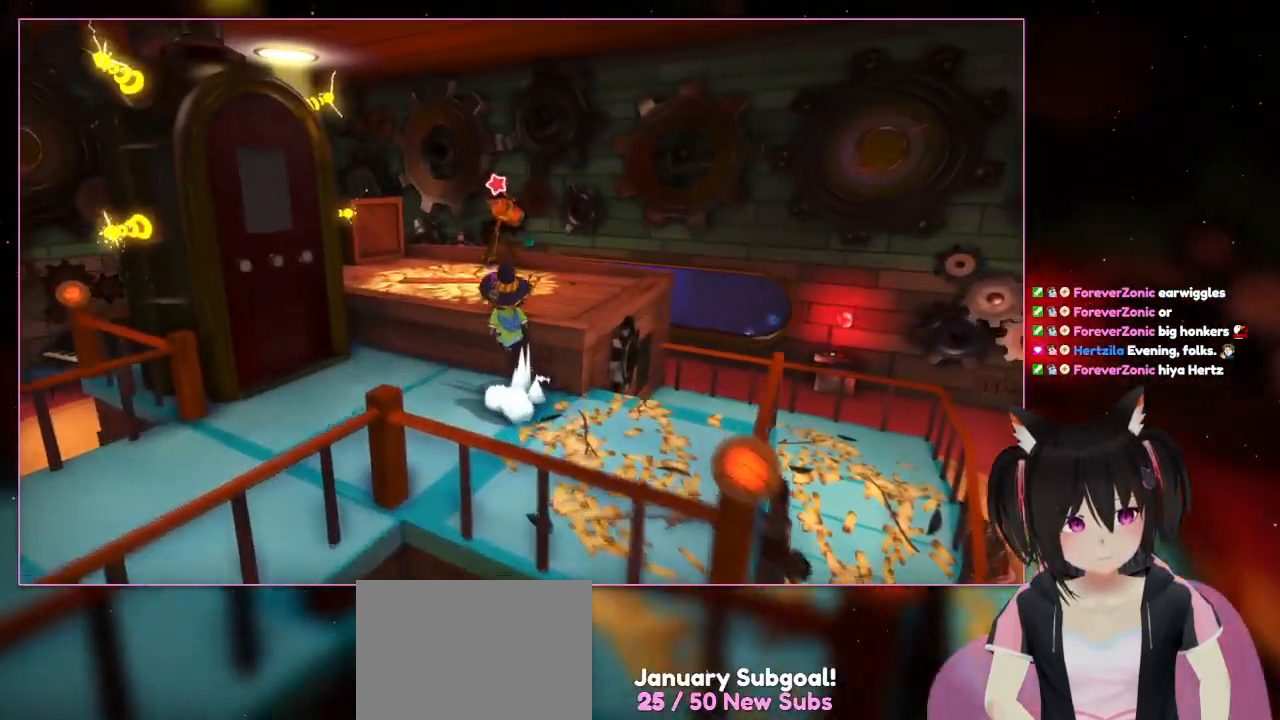
{"buttons": ["A"], "left_stick": "up-left", "right_stick": "center", "events": [[167, "right_stick", "center"], [367, "A", "down"]]}
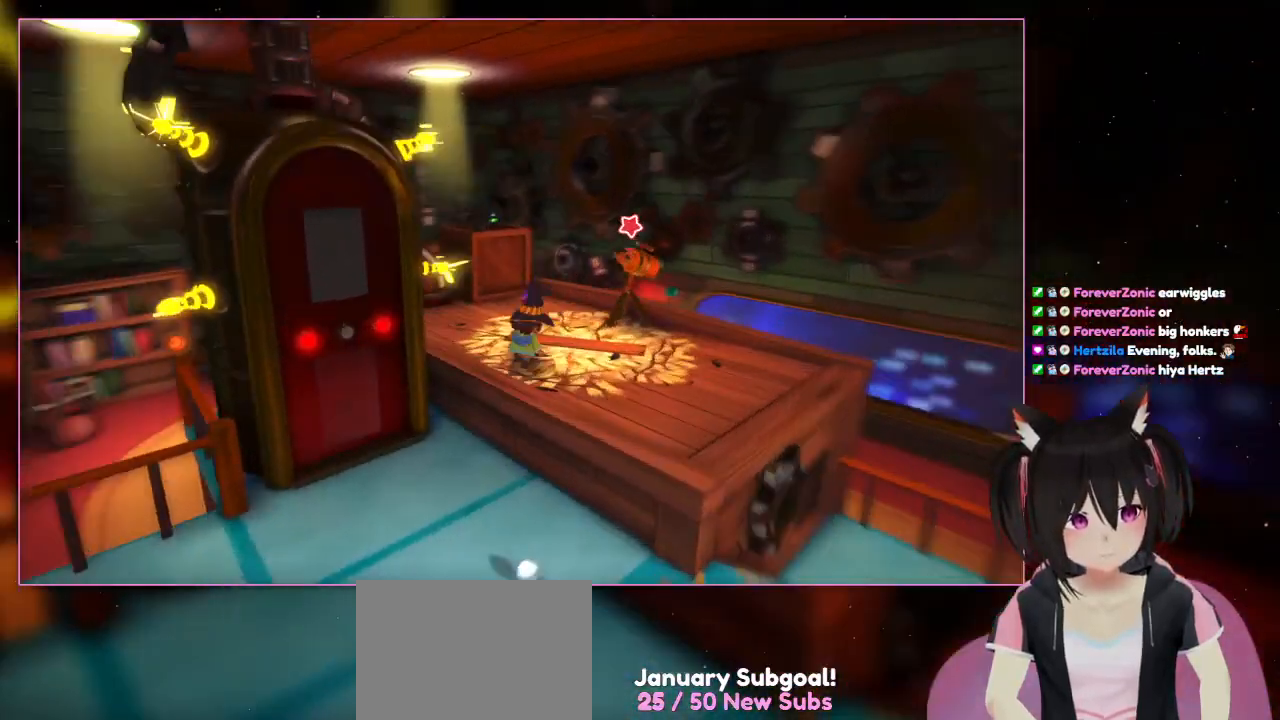
{"buttons": [], "left_stick": "up-right", "right_stick": "center", "events": [[67, "A", "up"], [67, "left_stick", "up"], [250, "right_stick", "left"], [467, "left_stick", "up-right"], [467, "right_stick", "center"]]}
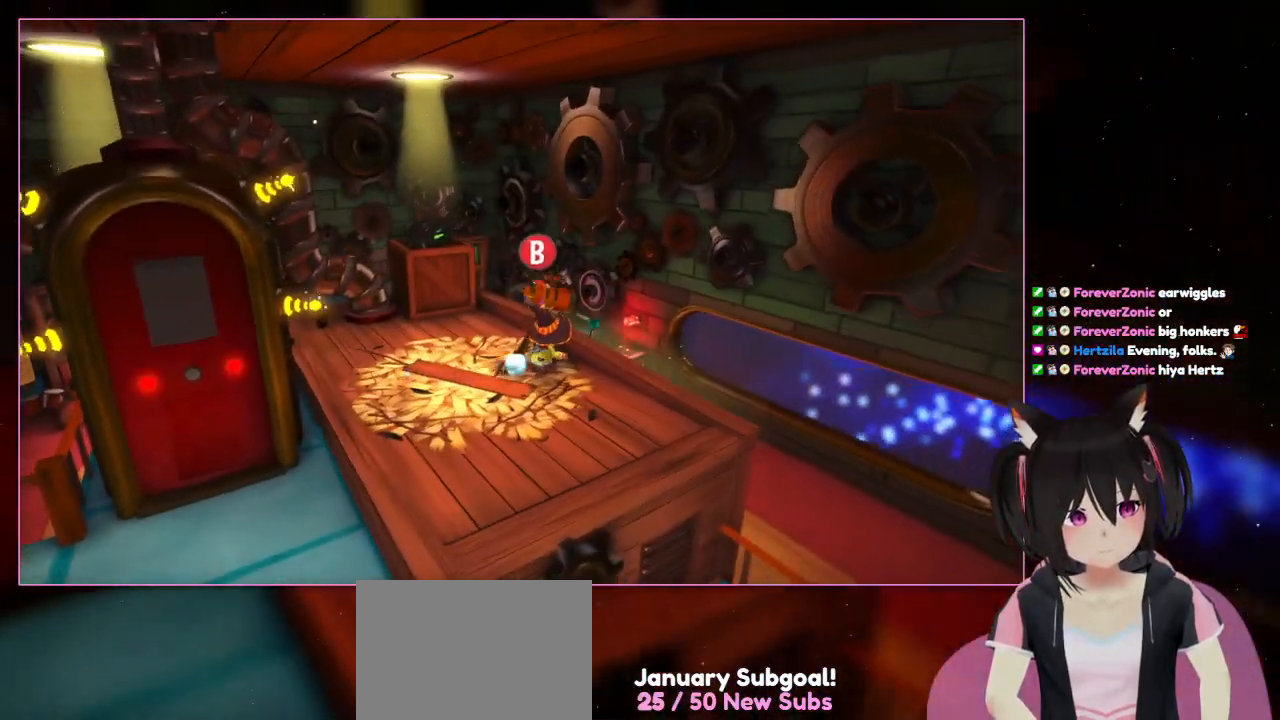
{"buttons": [], "left_stick": "center", "right_stick": "center", "events": [[150, "left_stick", "right"], [350, "left_stick", "center"]]}
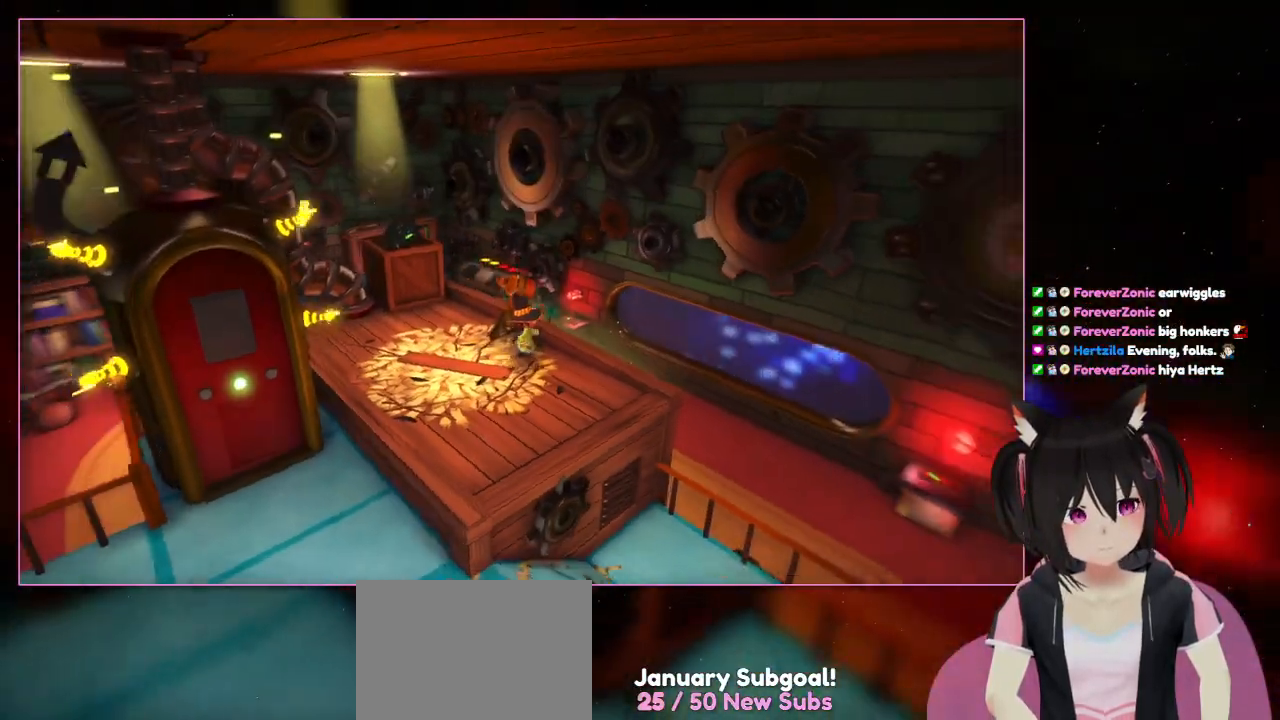
{"buttons": [], "left_stick": "right", "right_stick": "down-right", "events": [[50, "right_stick", "down-right"], [250, "left_stick", "right"]]}
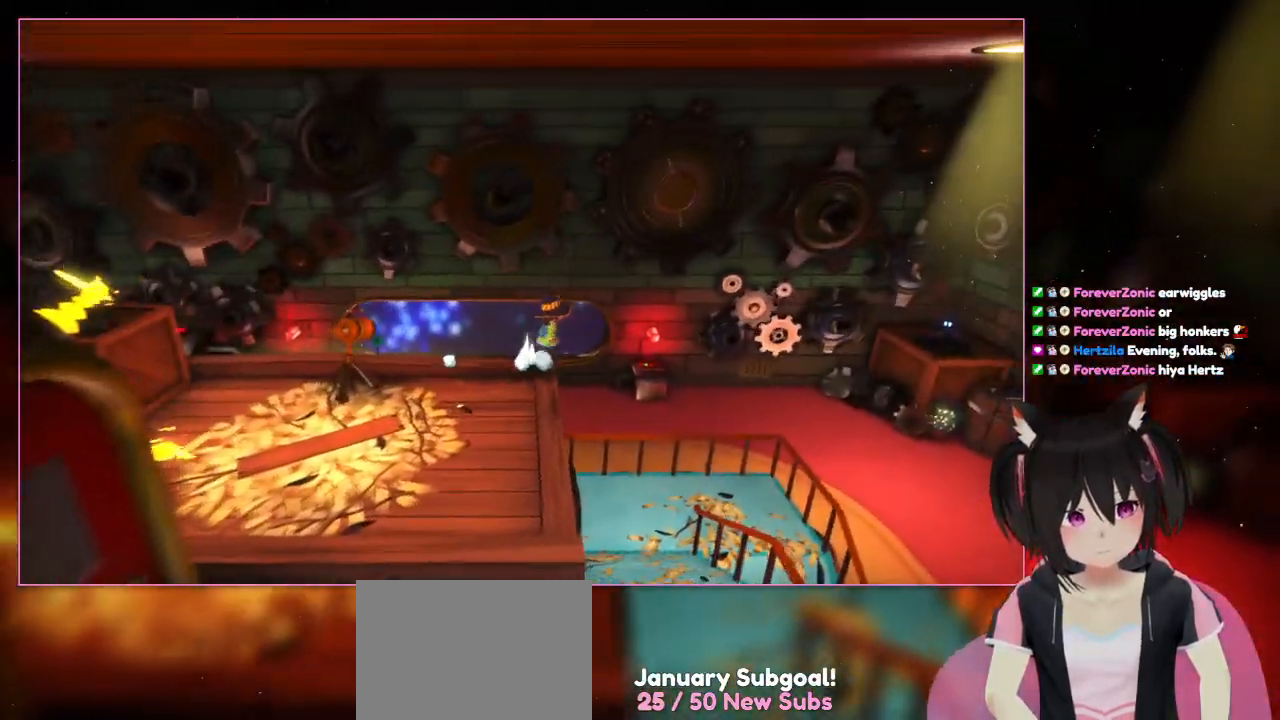
{"buttons": ["A"], "left_stick": "right", "right_stick": "center", "events": [[33, "right_stick", "right"], [350, "A", "down"], [350, "right_stick", "center"]]}
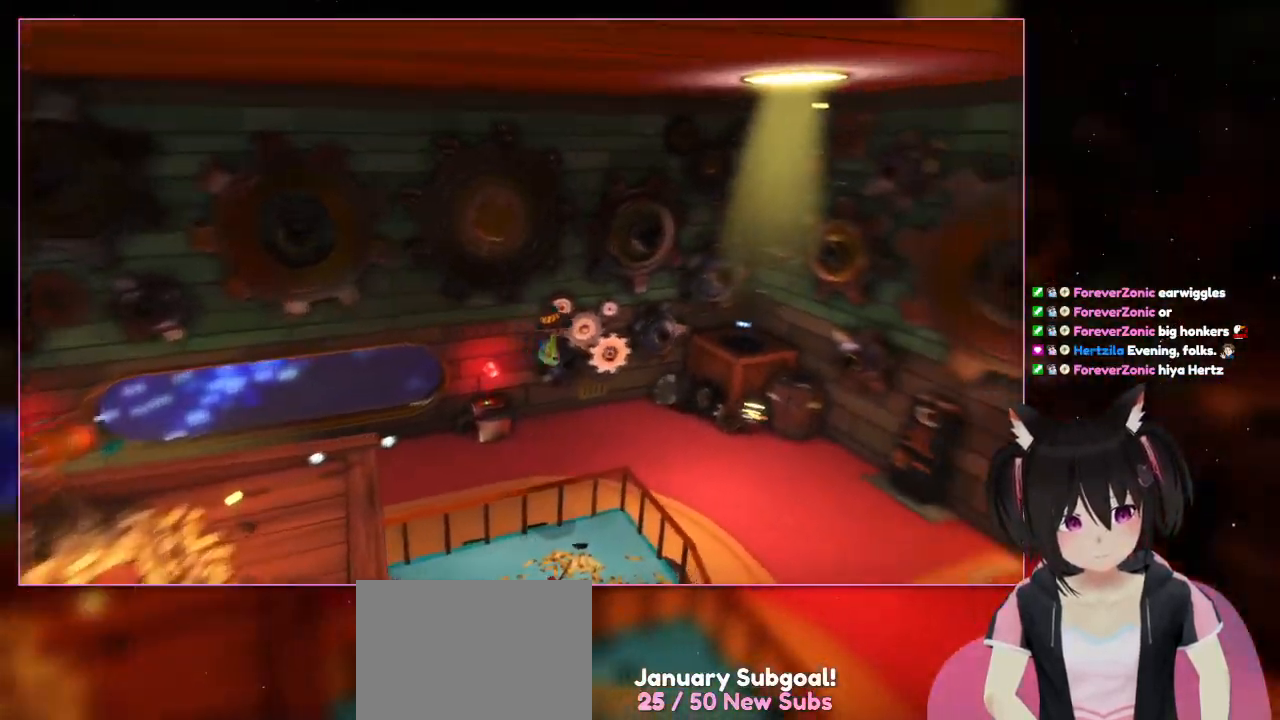
{"buttons": [], "left_stick": "right", "right_stick": "down-right", "events": [[50, "A", "up"], [250, "right_stick", "down-right"]]}
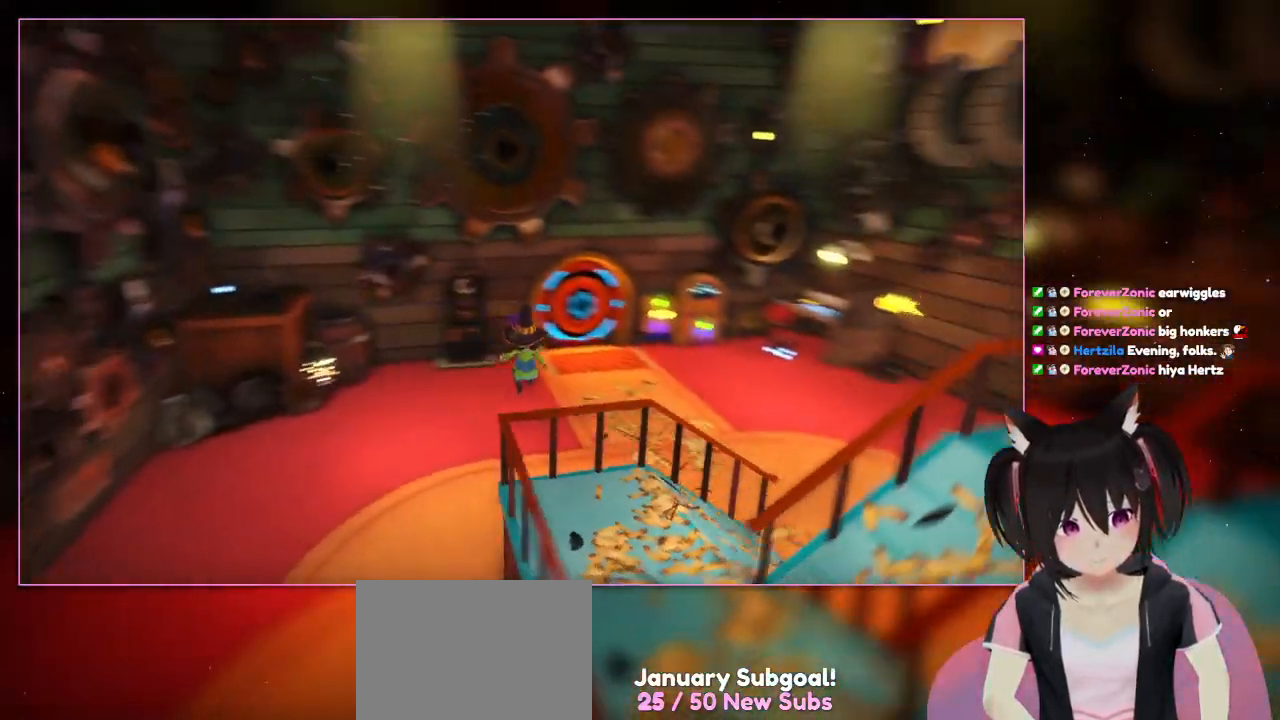
{"buttons": [], "left_stick": "up", "right_stick": "right", "events": [[150, "left_stick", "up-right"], [150, "right_stick", "right"], [350, "left_stick", "up"]]}
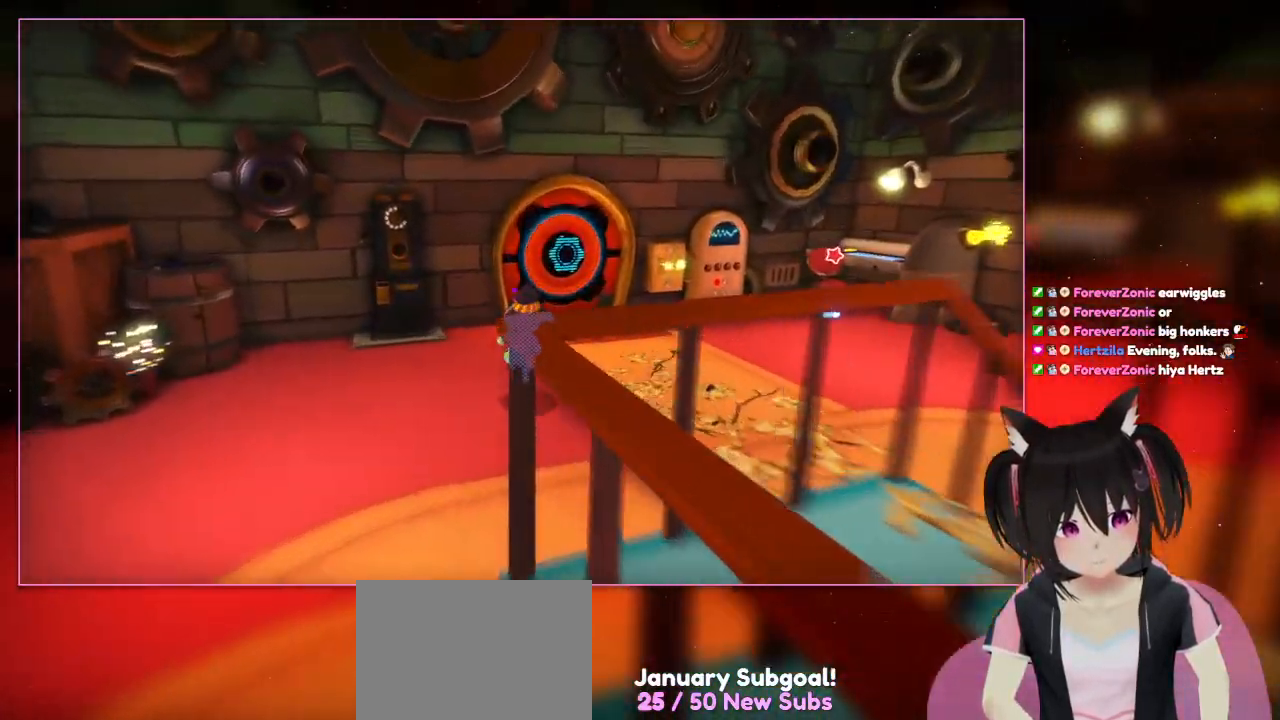
{"buttons": [], "left_stick": "up", "right_stick": "center", "events": [[50, "right_stick", "center"], [283, "R1", "down"], [450, "R1", "up"]]}
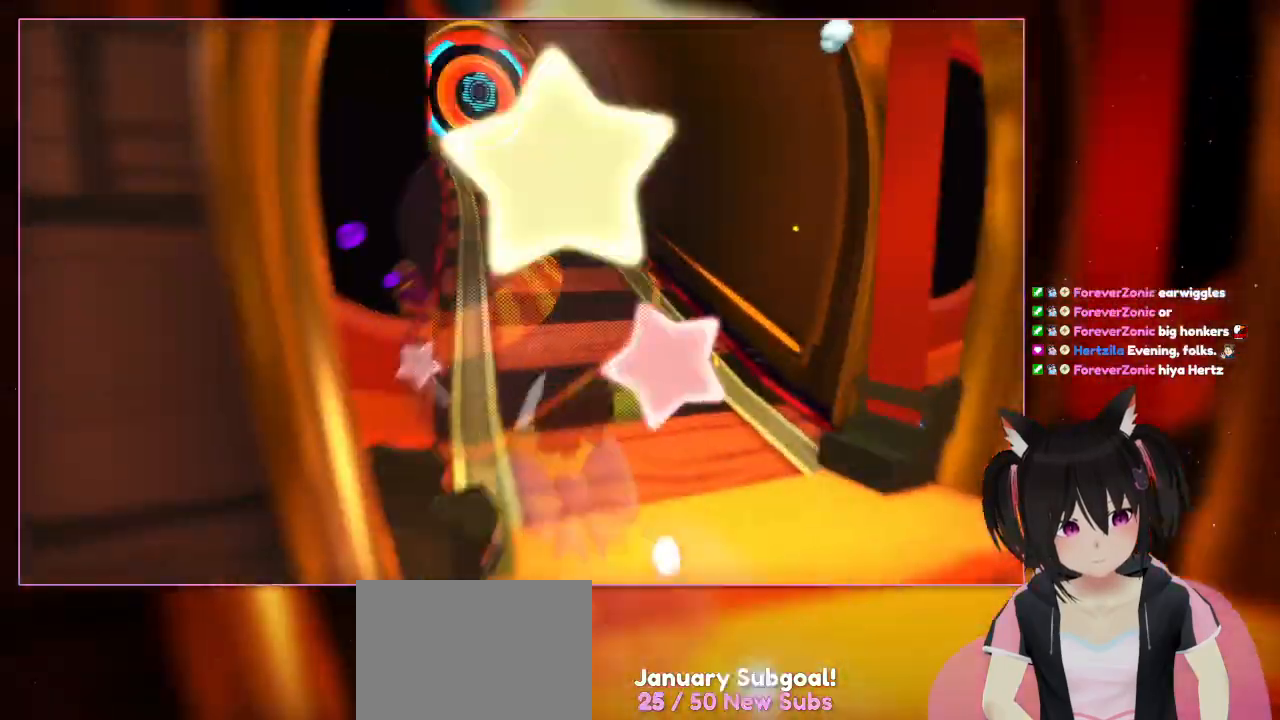
{"buttons": [], "left_stick": "up", "right_stick": "center", "events": [[150, "R2", "down"], [367, "R1", "down"], [367, "R2", "up"], [417, "R1", "up"]]}
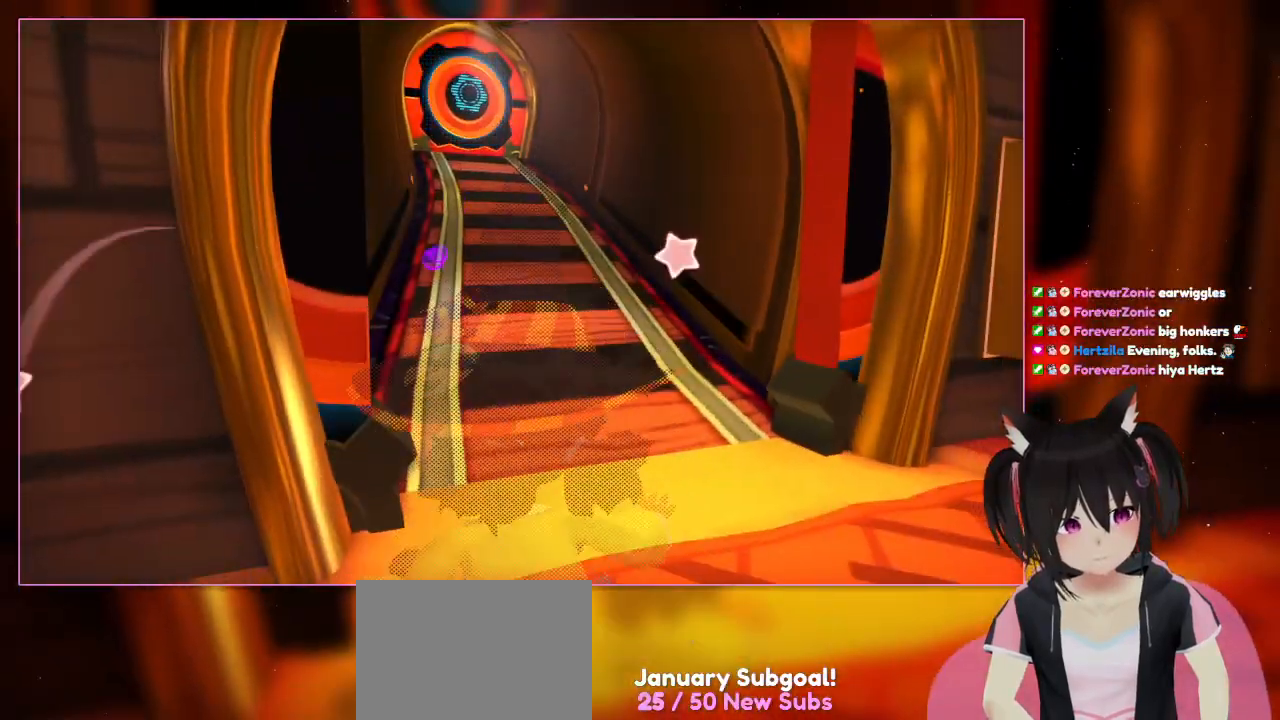
{"buttons": ["R1"], "left_stick": "center", "right_stick": "center", "events": [[50, "R1", "down"], [267, "L2", "down"], [450, "L2", "up"], [450, "left_stick", "center"]]}